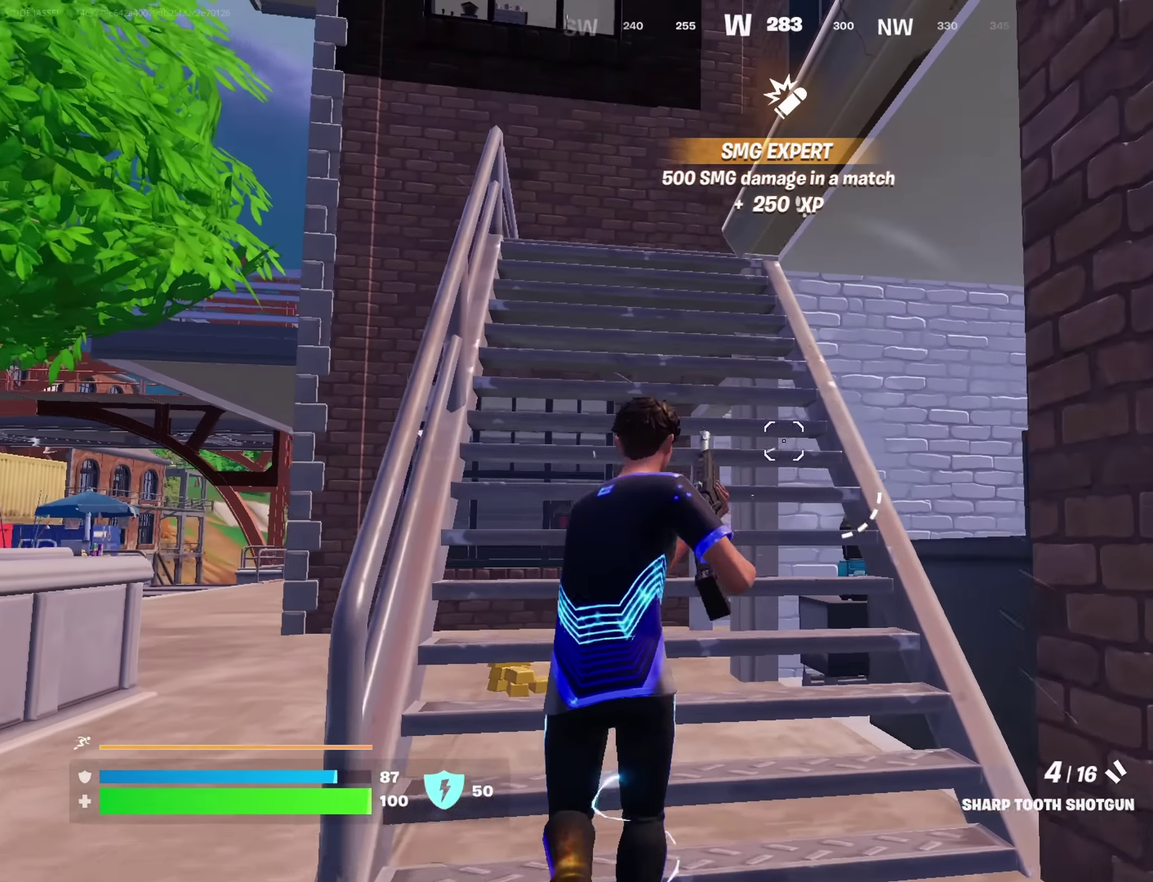
Gameplay with a controller (PlayStation layout); each line is a JSON object with the inputs held at the frame after it (dt_ms = milliseconds from this image to that frame). "button_events" lists button changes between this image and that frame as [ms after this image, input, new state], when the widget could be followed in between (sticks are given only as held states).
{"dt_ms": 300, "buttons": ["CROSS"], "left_stick": "up-left", "right_stick": "center", "button_events": [[50, "R1", "up"], [250, "CROSS", "down"]]}
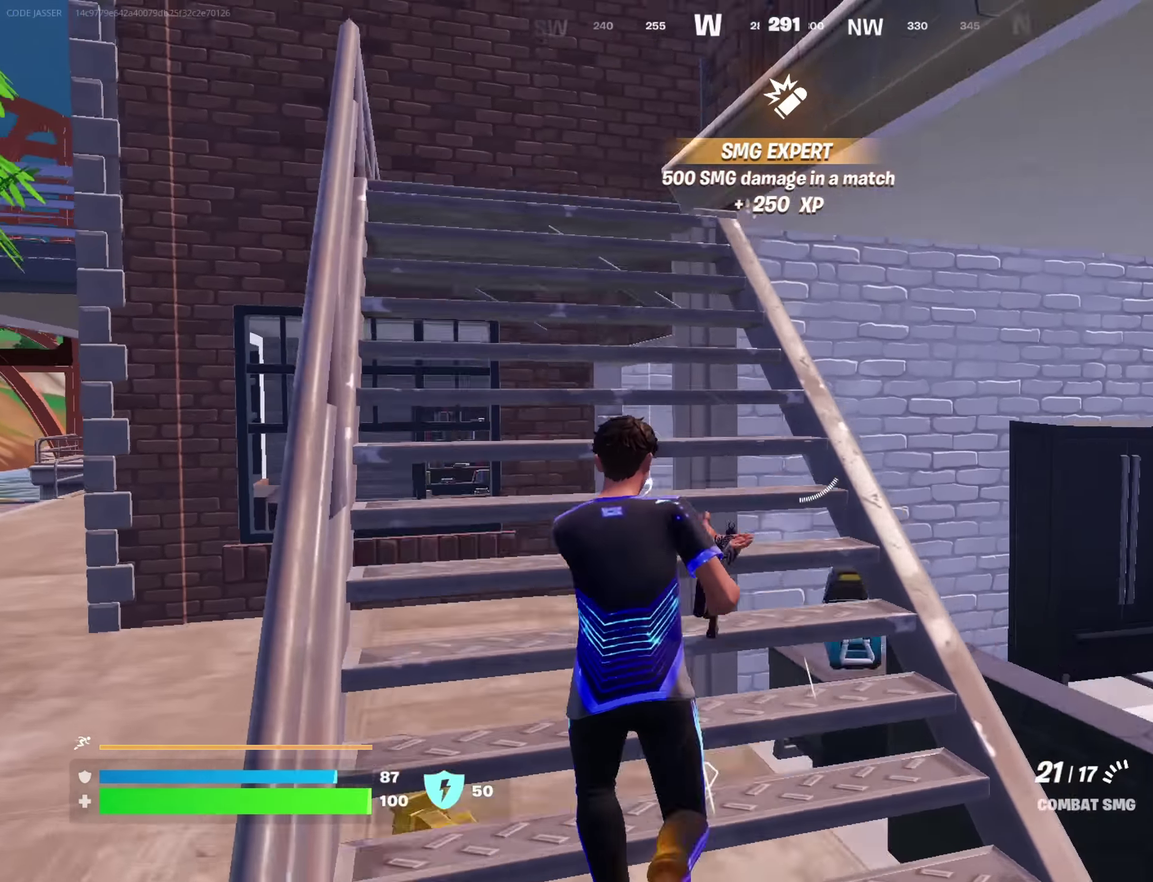
{"dt_ms": 600, "buttons": [], "left_stick": "up-left", "right_stick": "center", "button_events": [[33, "CROSS", "up"], [100, "SQUARE", "down"], [166, "SQUARE", "up"], [233, "SQUARE", "down"], [300, "SQUARE", "up"]]}
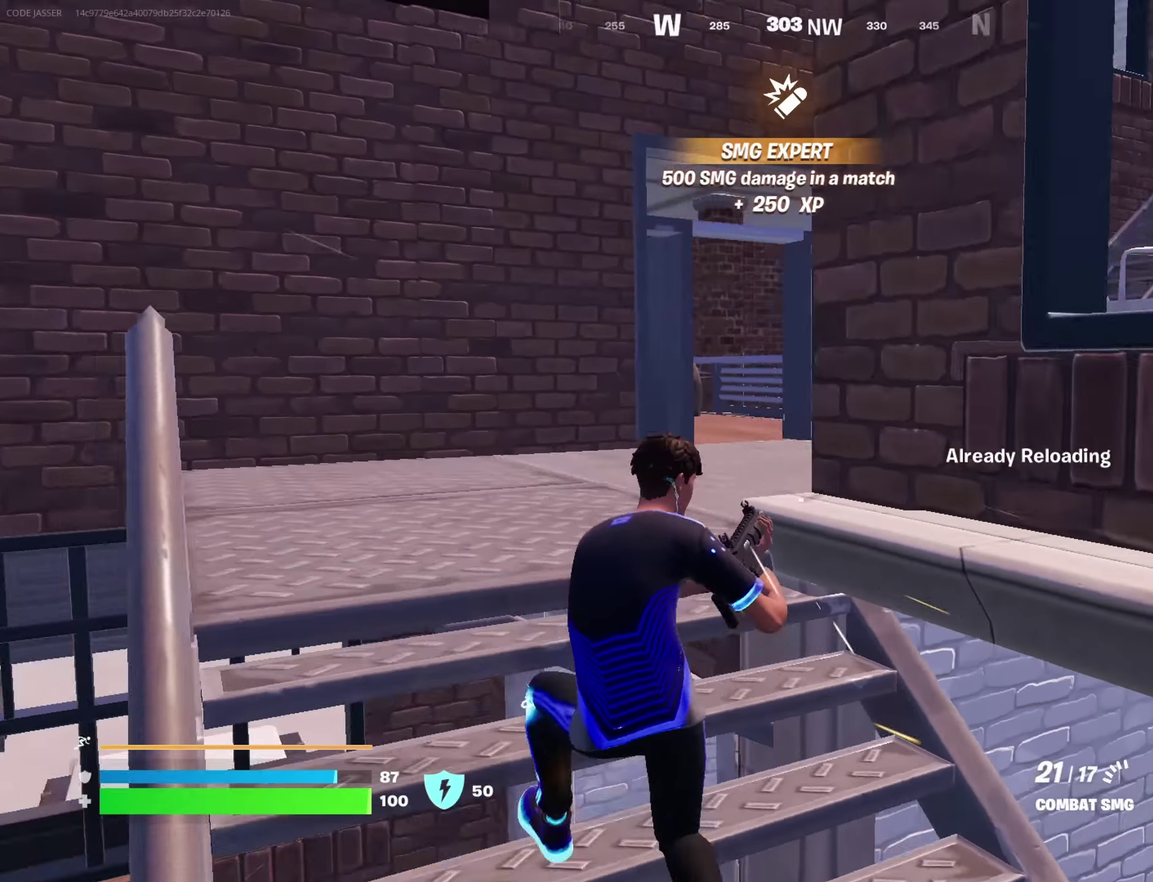
{"dt_ms": 400, "buttons": [], "left_stick": "up-left", "right_stick": "center", "button_events": []}
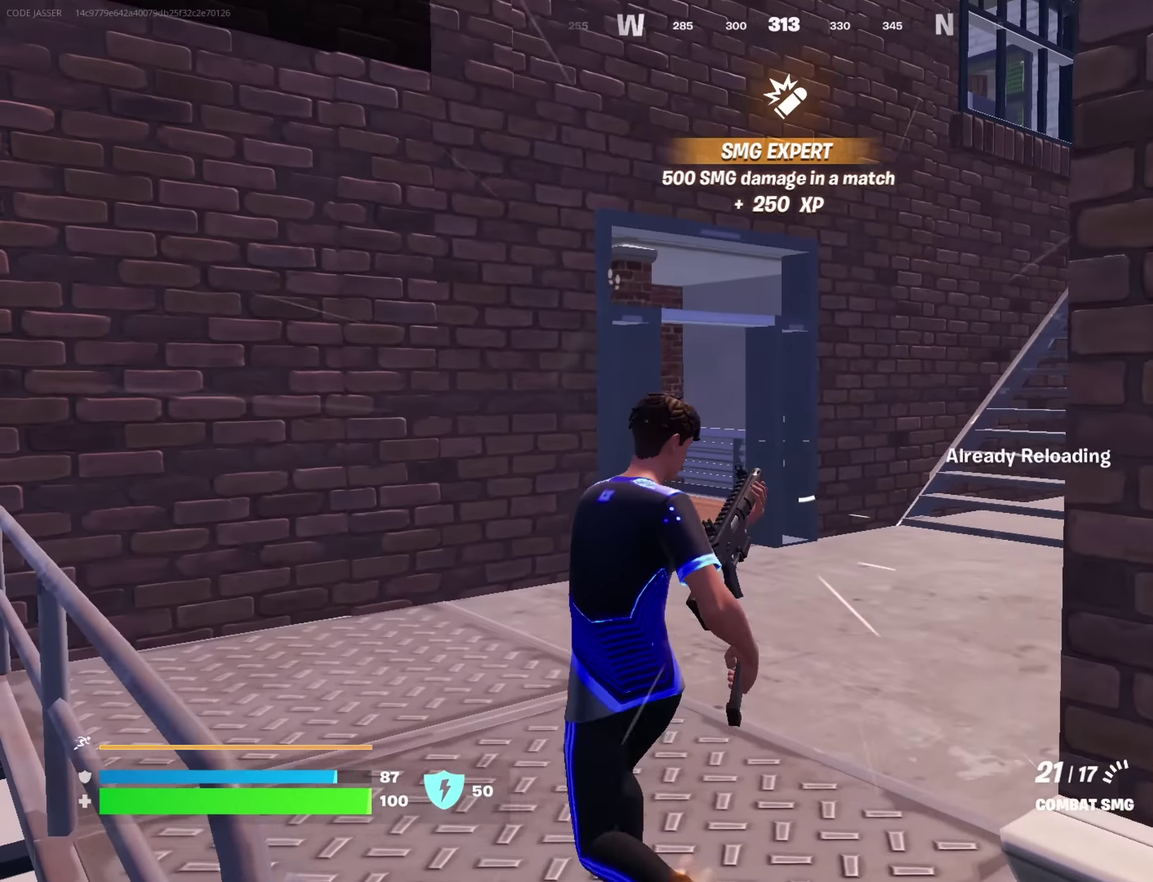
{"dt_ms": 400, "buttons": [], "left_stick": "up-right", "right_stick": "up-left", "button_events": []}
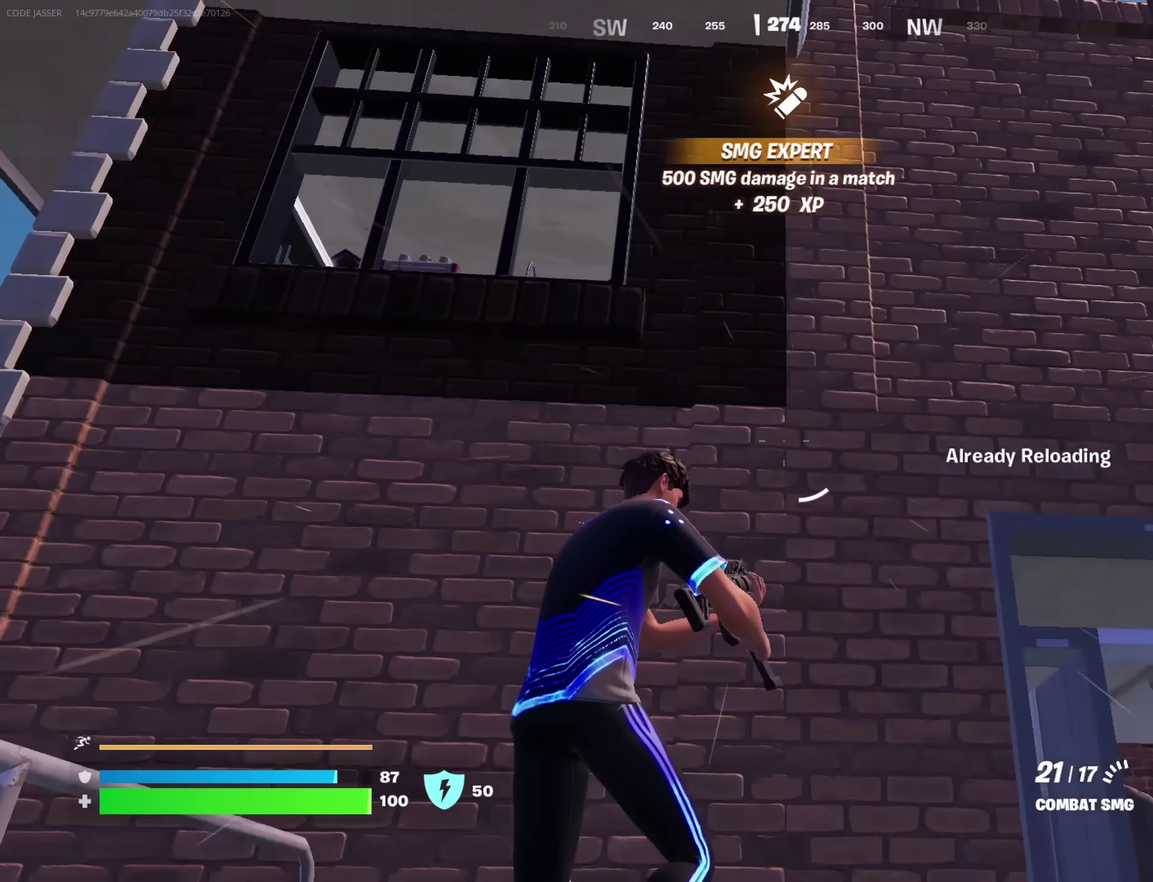
{"dt_ms": 600, "buttons": [], "left_stick": "up-right", "right_stick": "center", "button_events": []}
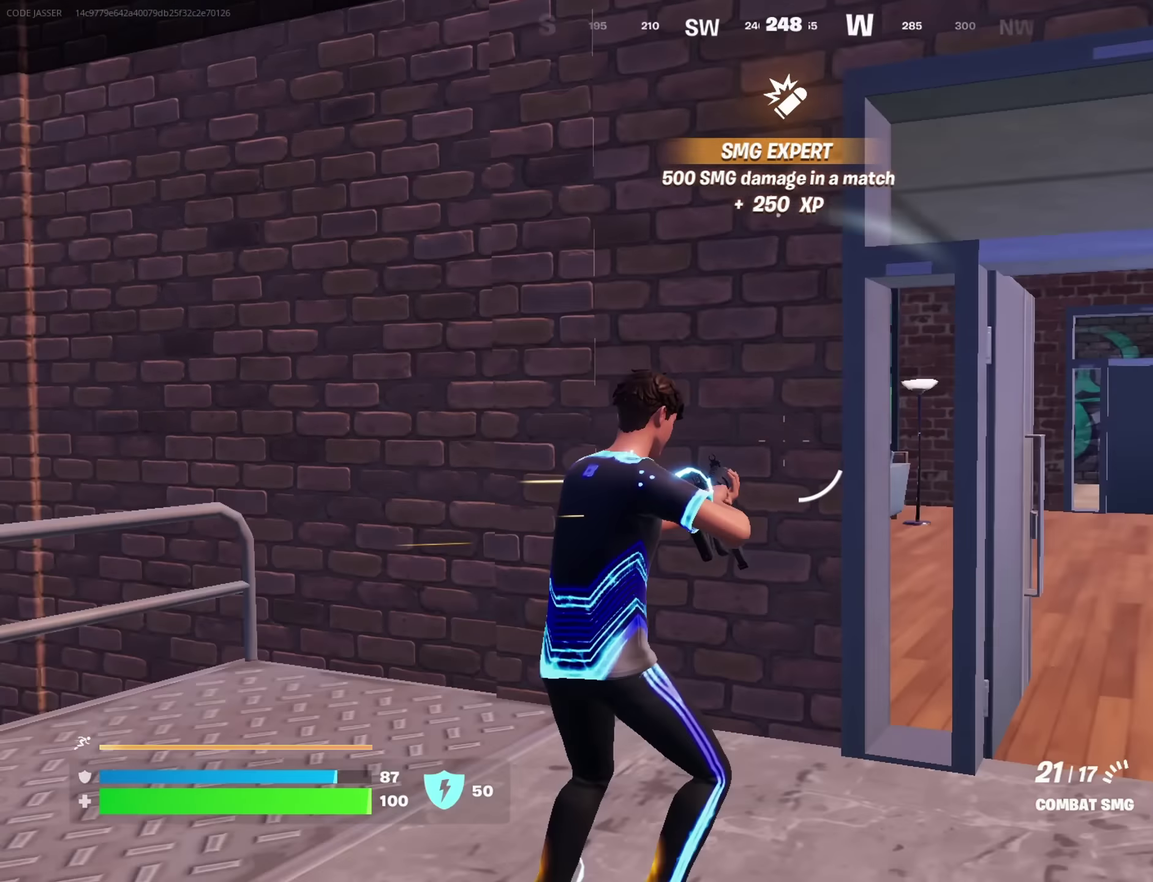
{"dt_ms": 300, "buttons": [], "left_stick": "right", "right_stick": "center"}
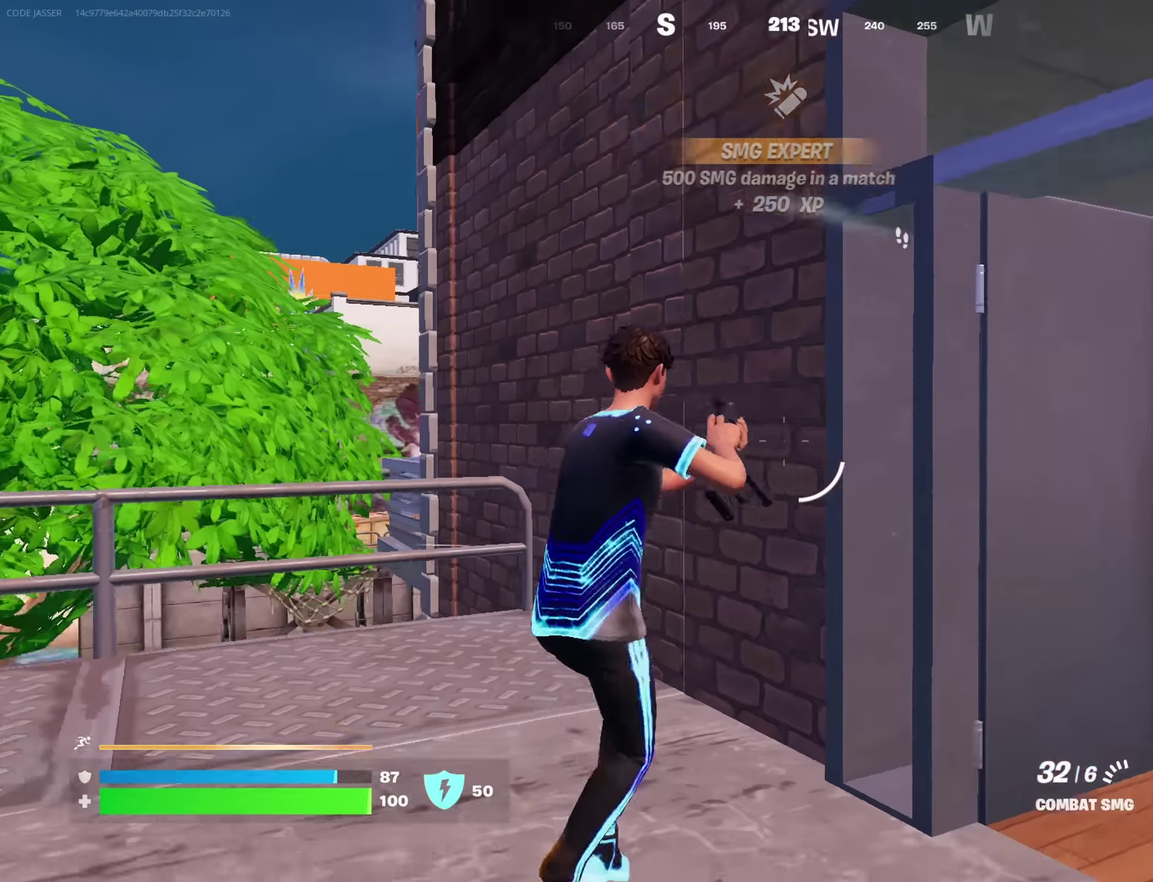
{"dt_ms": 900, "buttons": [], "left_stick": "up", "right_stick": "center"}
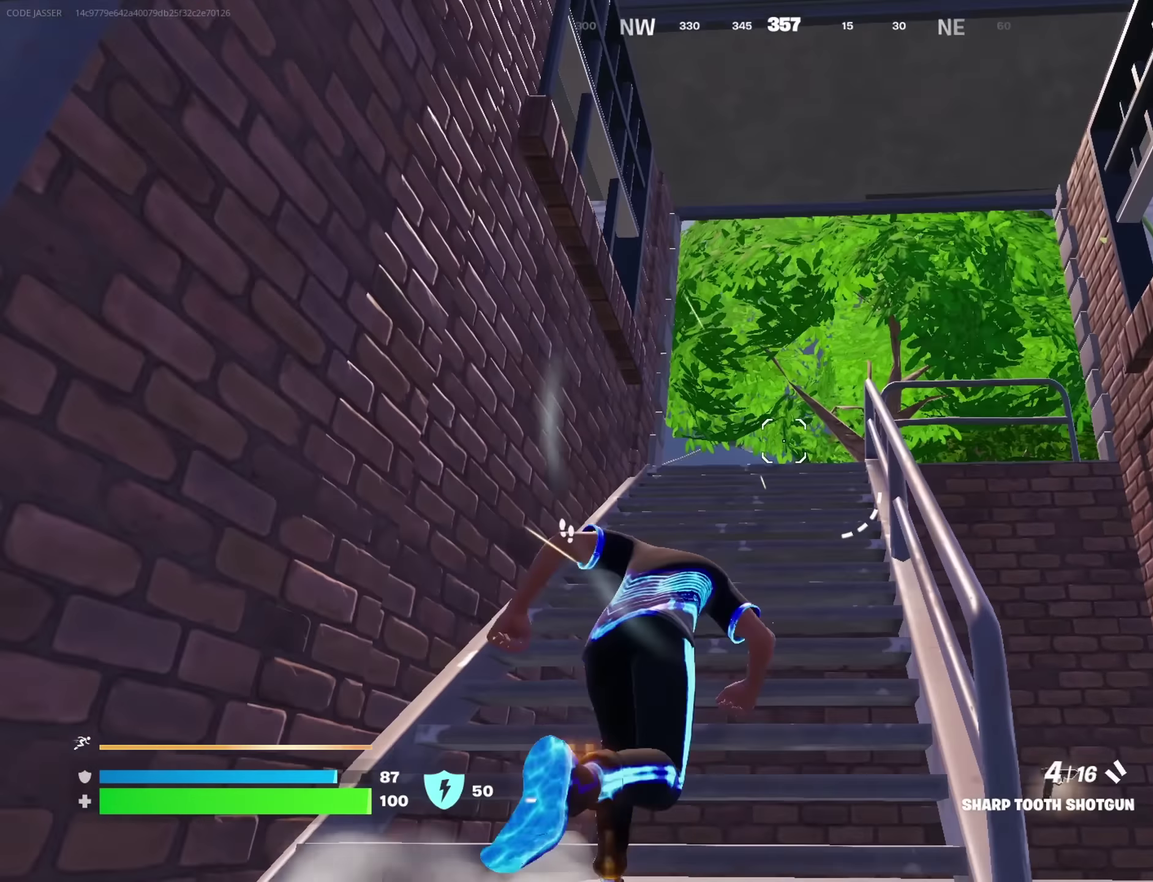
{"dt_ms": 300, "buttons": [], "left_stick": "up", "right_stick": "down", "button_events": []}
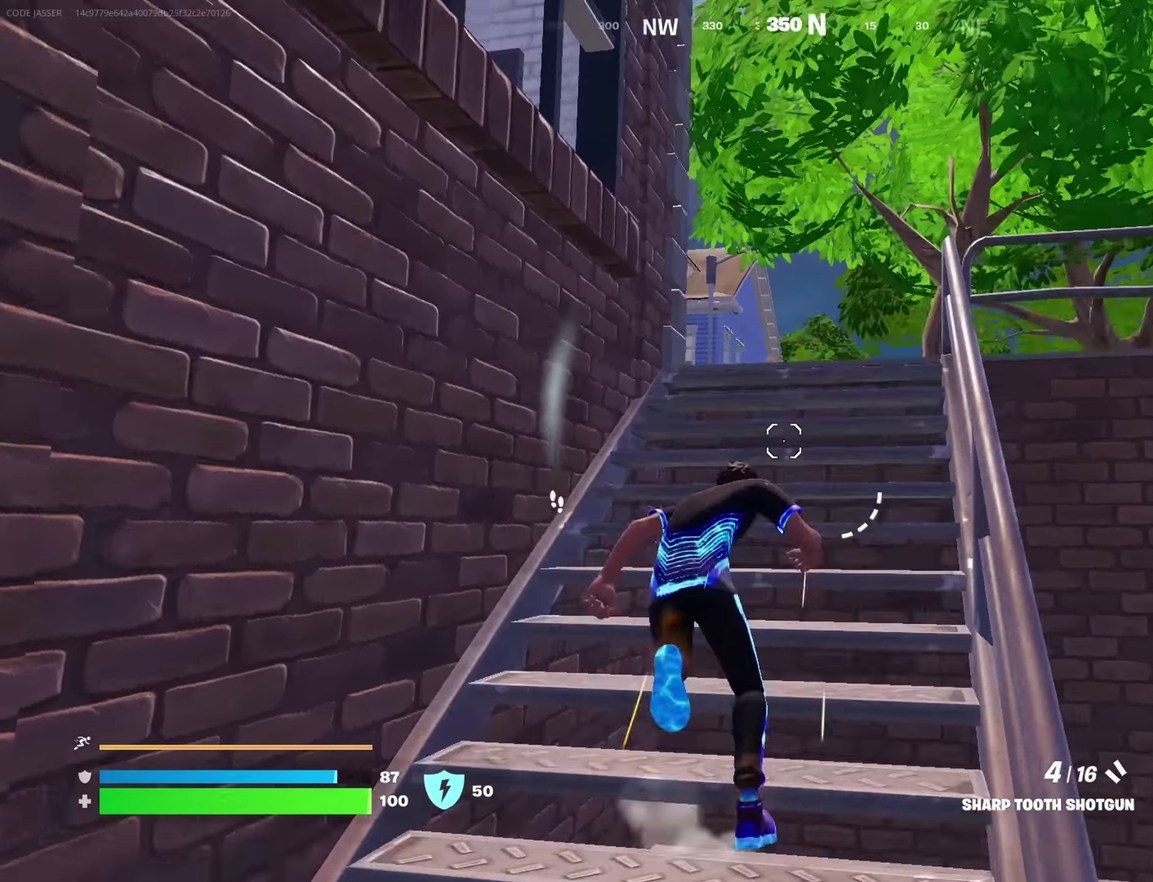
{"dt_ms": 500, "buttons": [], "left_stick": "up-right", "right_stick": "center", "button_events": []}
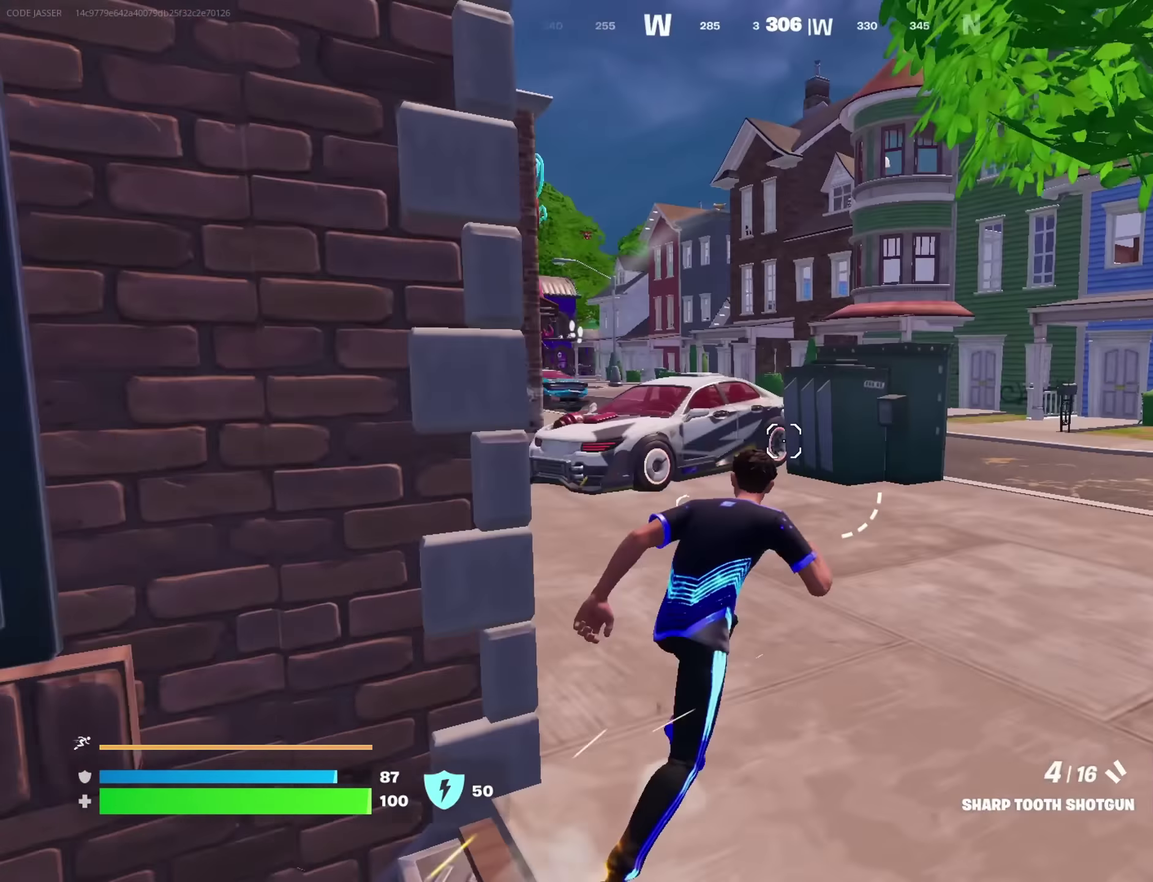
{"dt_ms": 500, "buttons": [], "left_stick": "up-right", "right_stick": "left", "button_events": []}
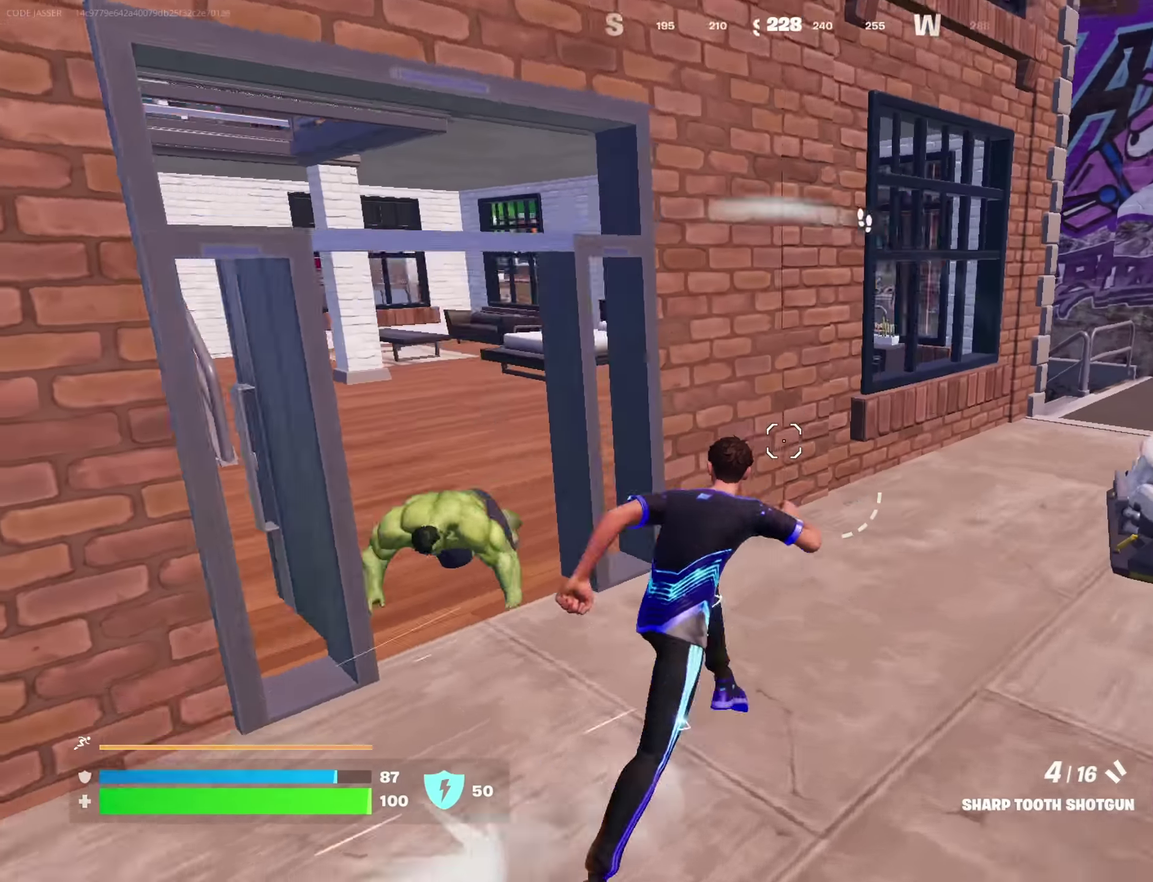
{"dt_ms": 400, "buttons": [], "left_stick": "up-right", "right_stick": "center", "button_events": []}
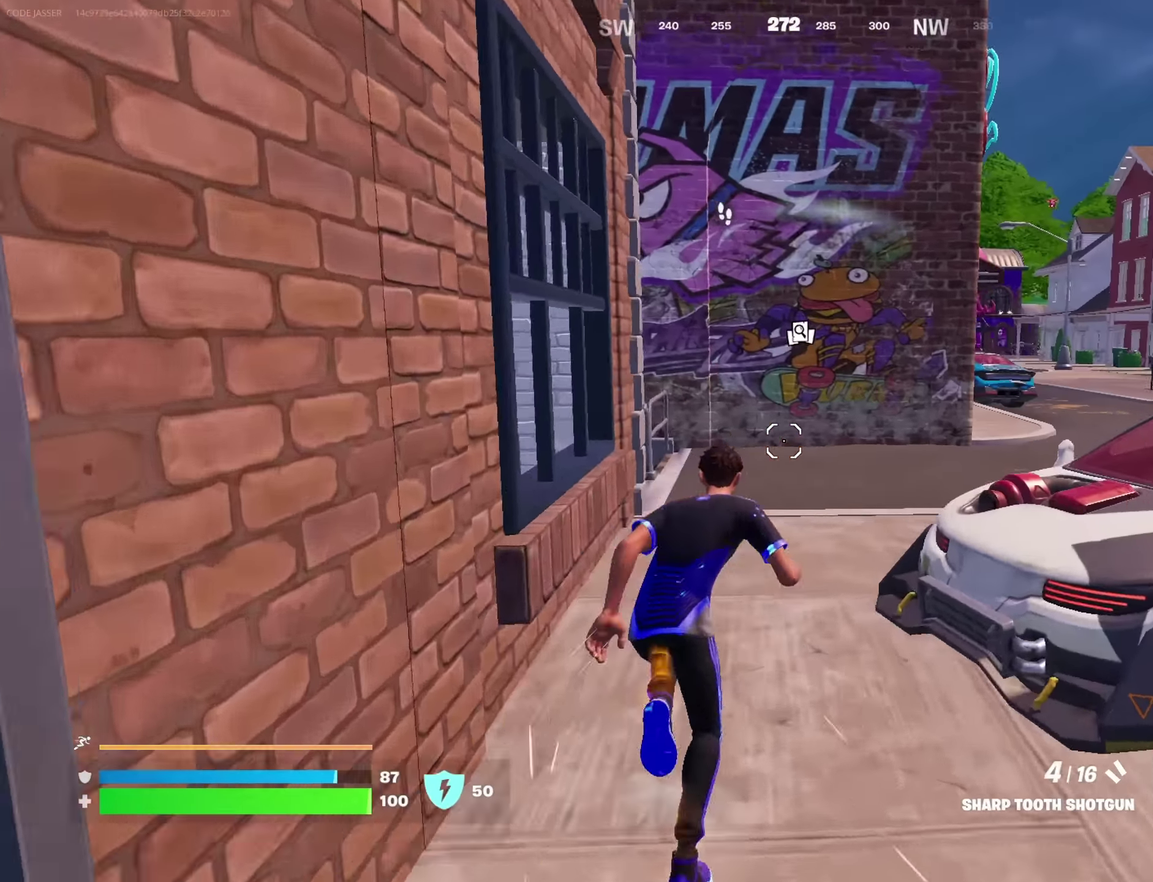
{"dt_ms": 600, "buttons": [], "left_stick": "down", "right_stick": "center"}
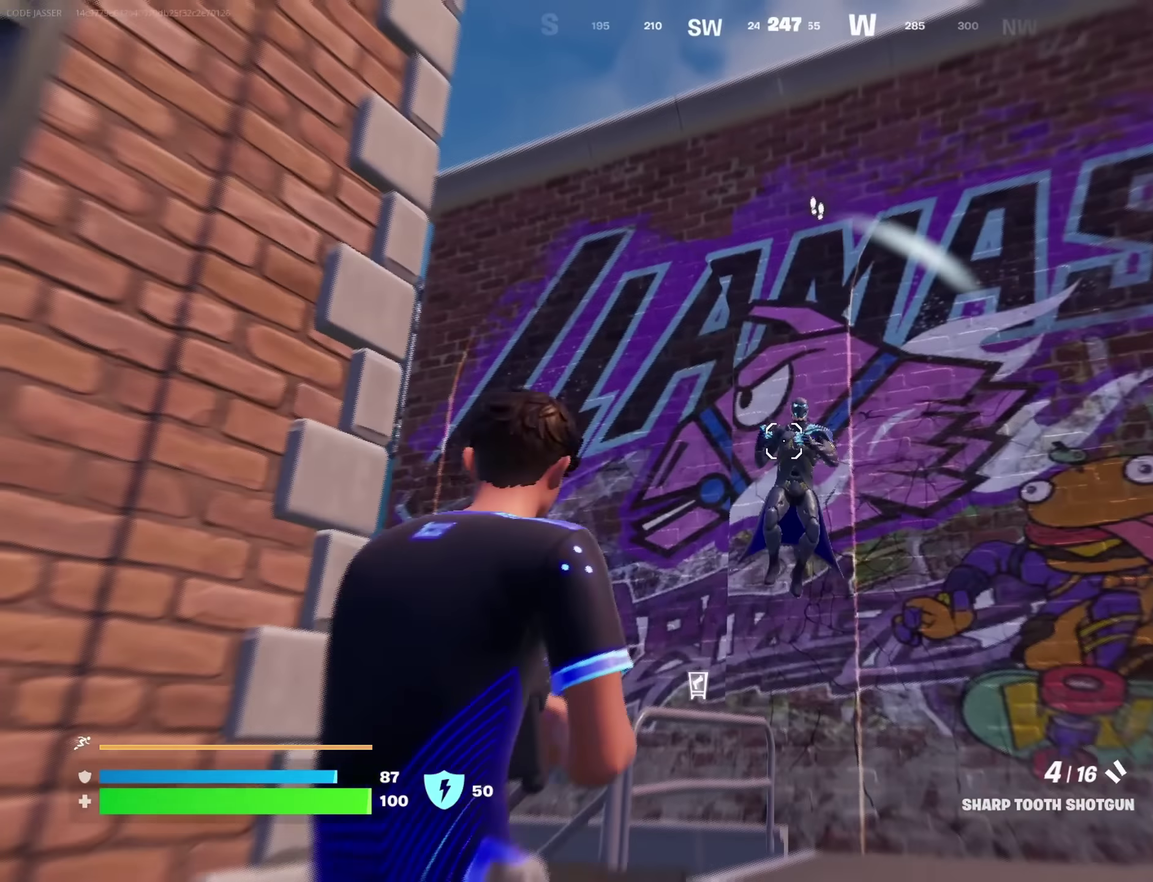
{"dt_ms": 300, "buttons": [], "left_stick": "left", "right_stick": "up-right"}
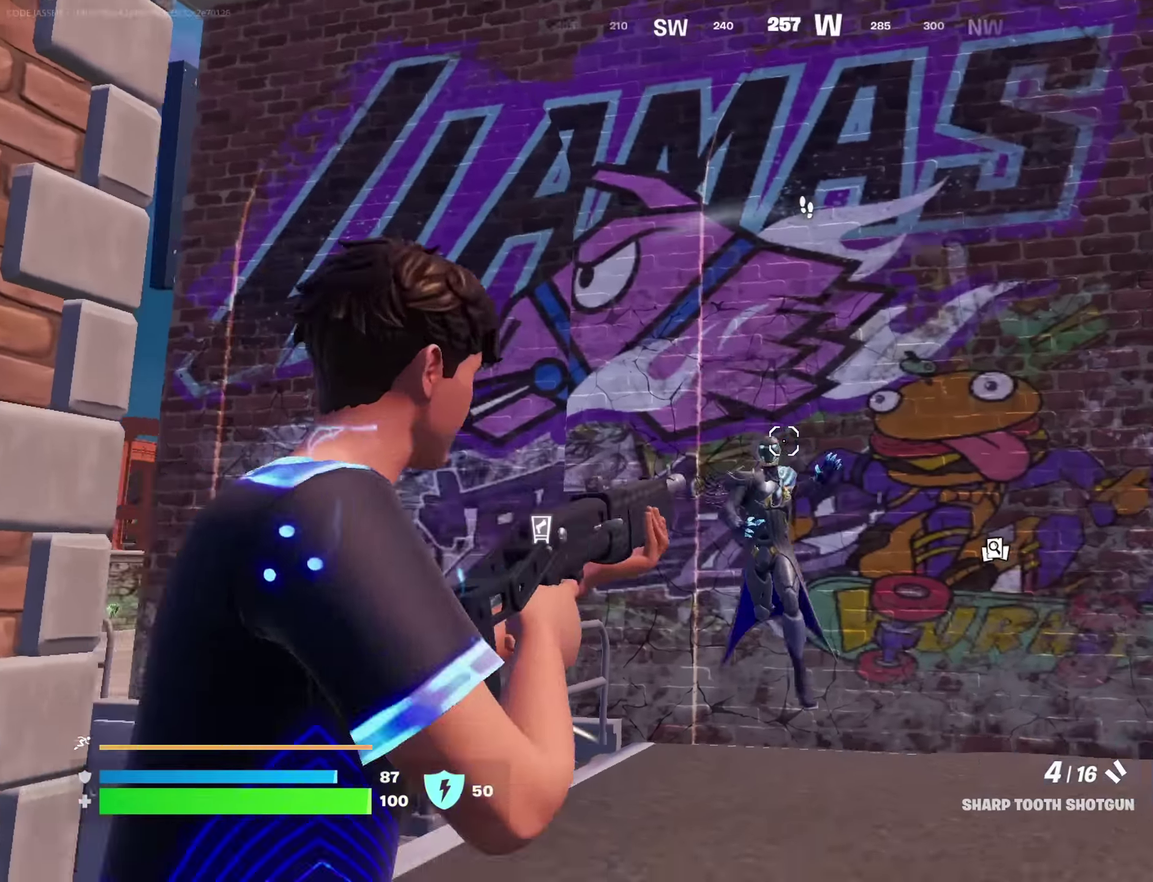
{"dt_ms": 800, "buttons": ["R2"], "left_stick": "right", "right_stick": "center"}
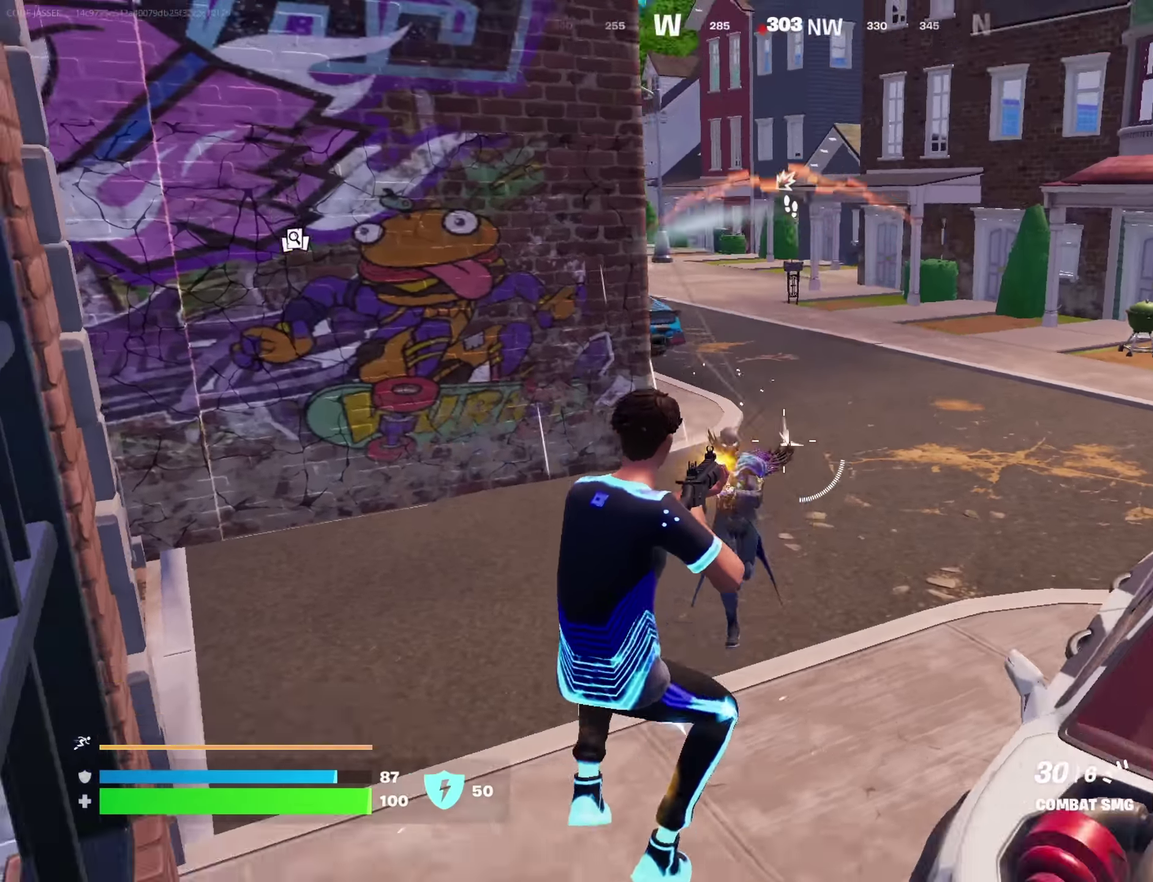
{"dt_ms": 400, "buttons": ["R2"], "left_stick": "down-right", "right_stick": "down-left", "button_events": [[133, "L2", "down"], [383, "L2", "up"]]}